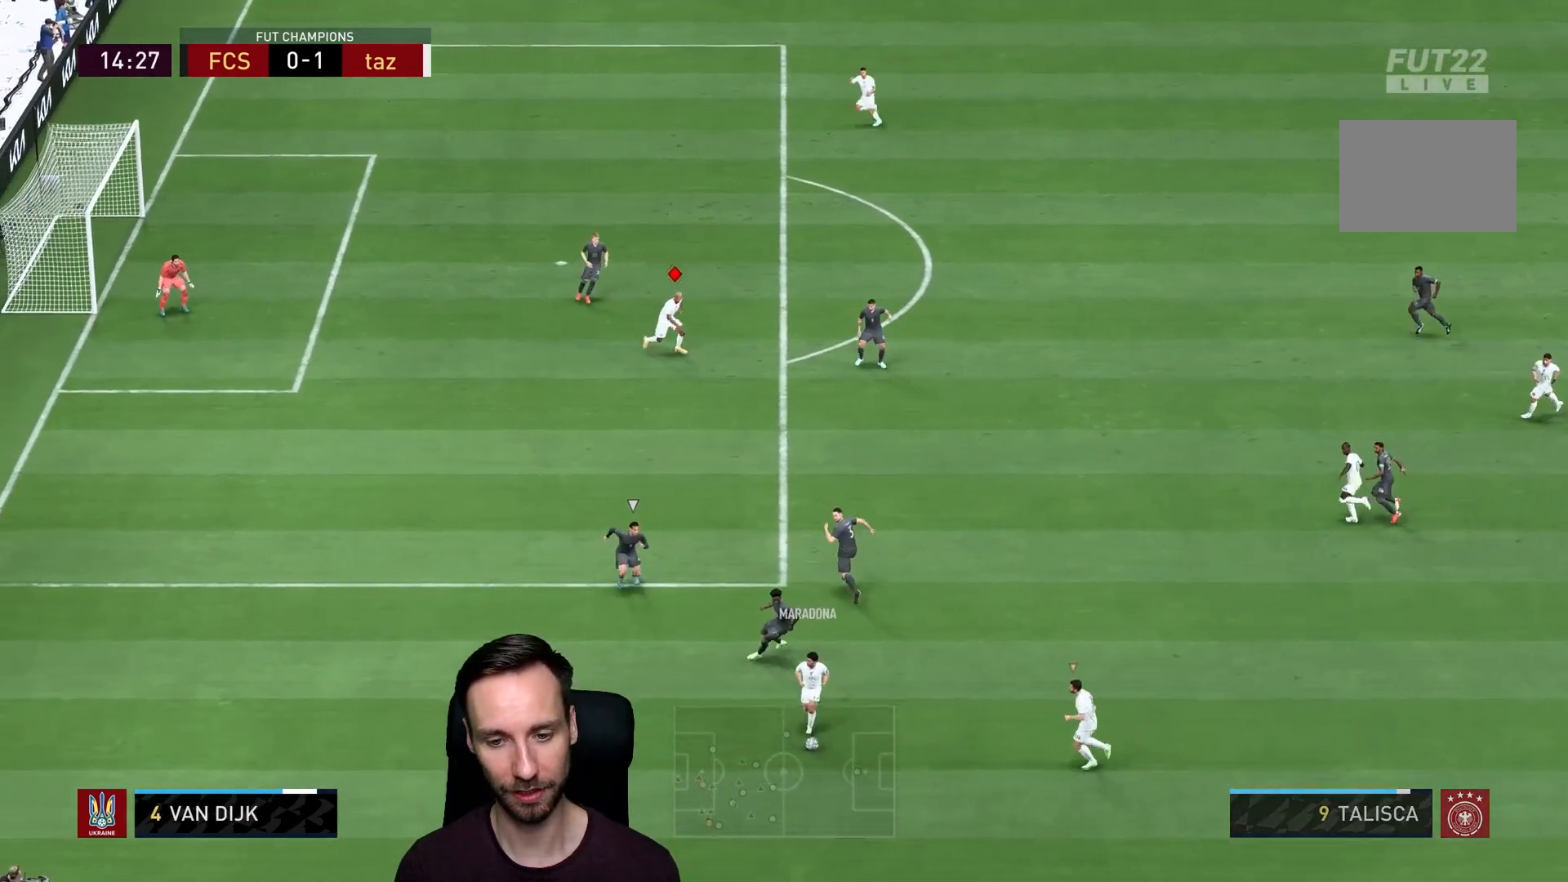
Gameplay with a controller (PlayStation layout); each line is a JSON object with the inputs held at the frame after it. "events" lists button and stick changes between this image and that frame as [ms after this image, input, new state], when the widget could be followed in between. Not read: L3 R3.
{"buttons": [], "left_stick": "left", "right_stick": "center", "events": [[100, "left_stick", "center"], [417, "left_stick", "left"]]}
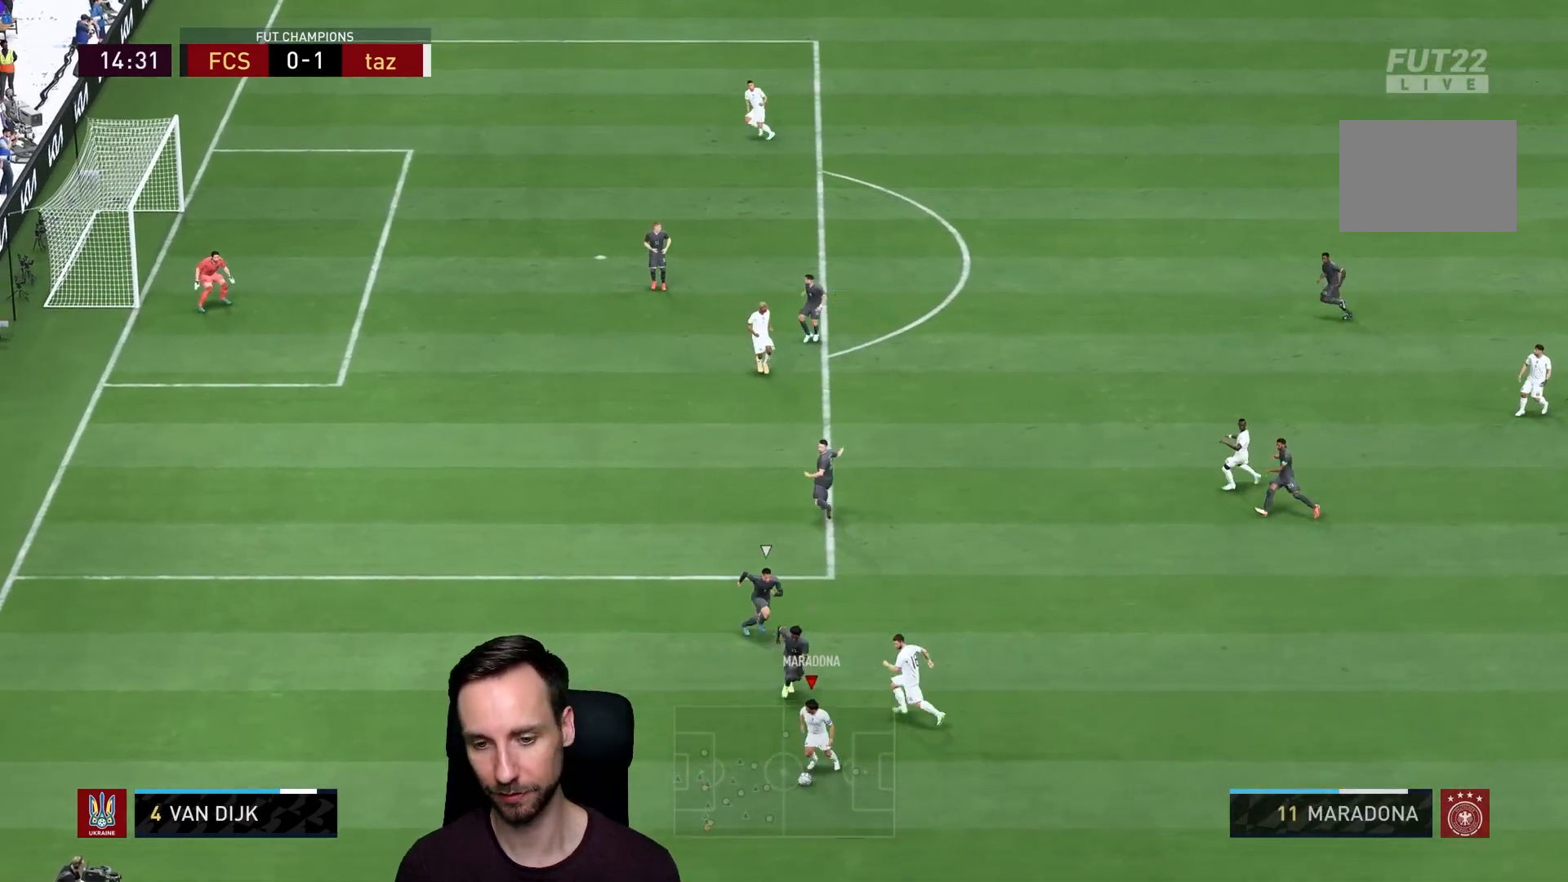
{"buttons": ["R2"], "left_stick": "left", "right_stick": "center", "events": [[284, "R2", "down"]]}
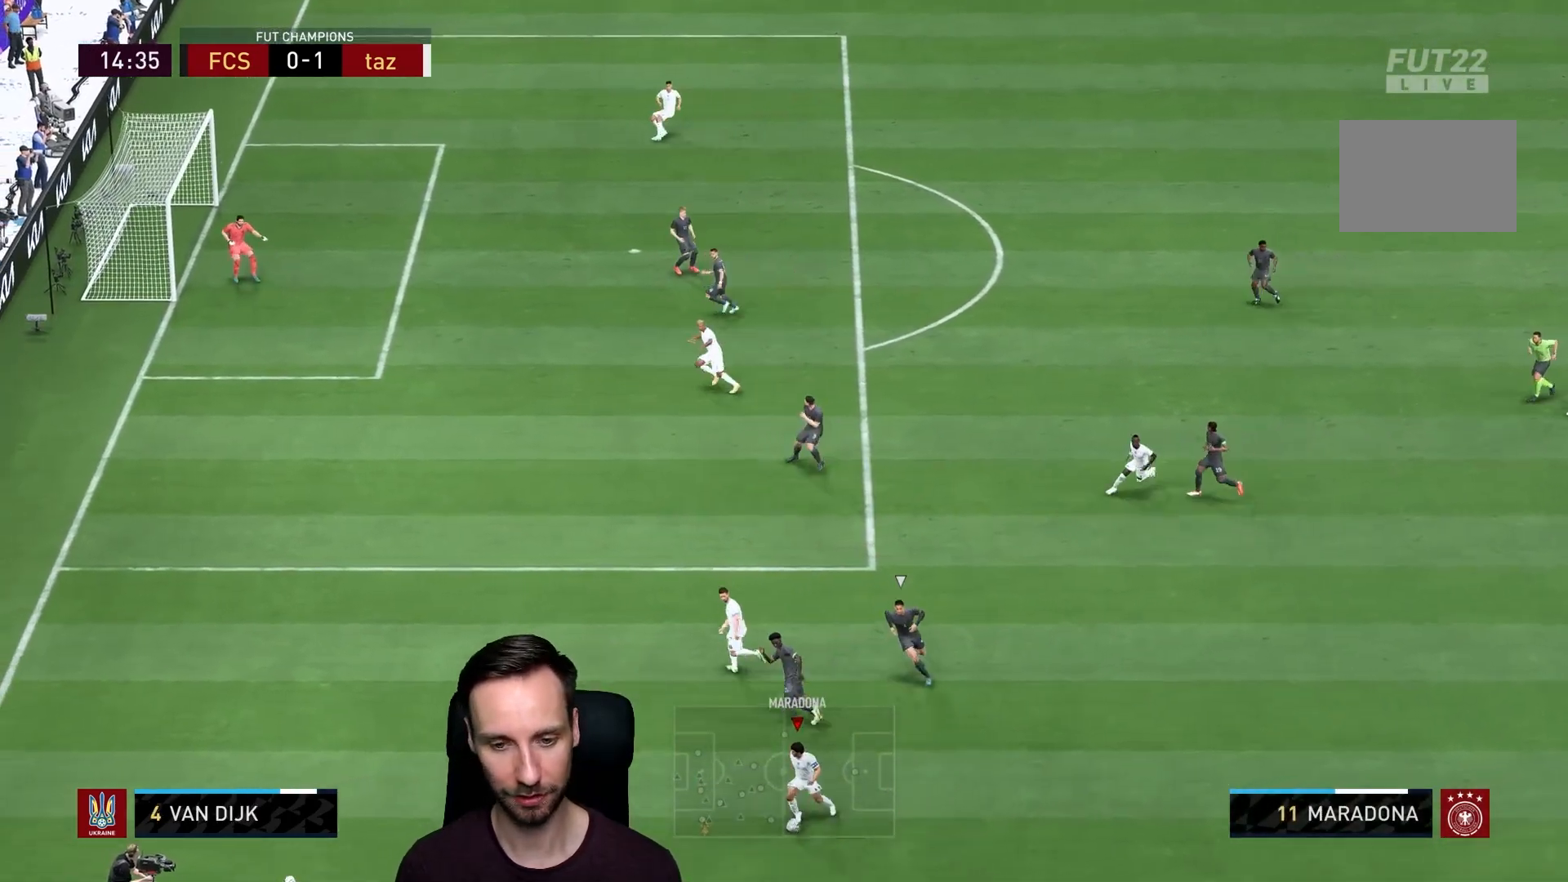
{"buttons": ["R2"], "left_stick": "left", "right_stick": "center", "events": []}
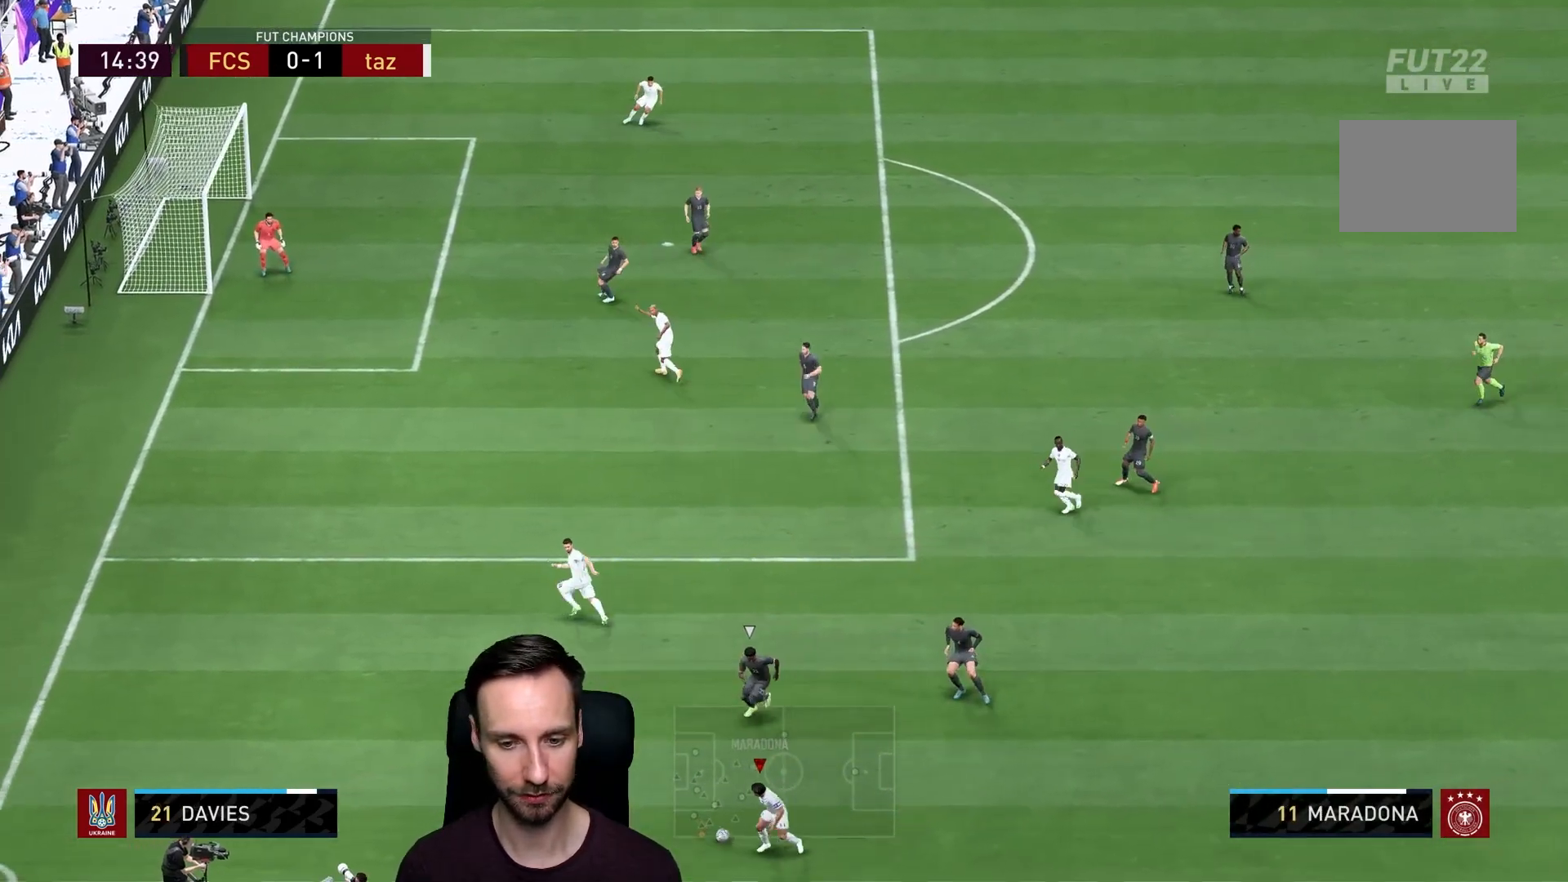
{"buttons": ["R2"], "left_stick": "left", "right_stick": "center", "events": []}
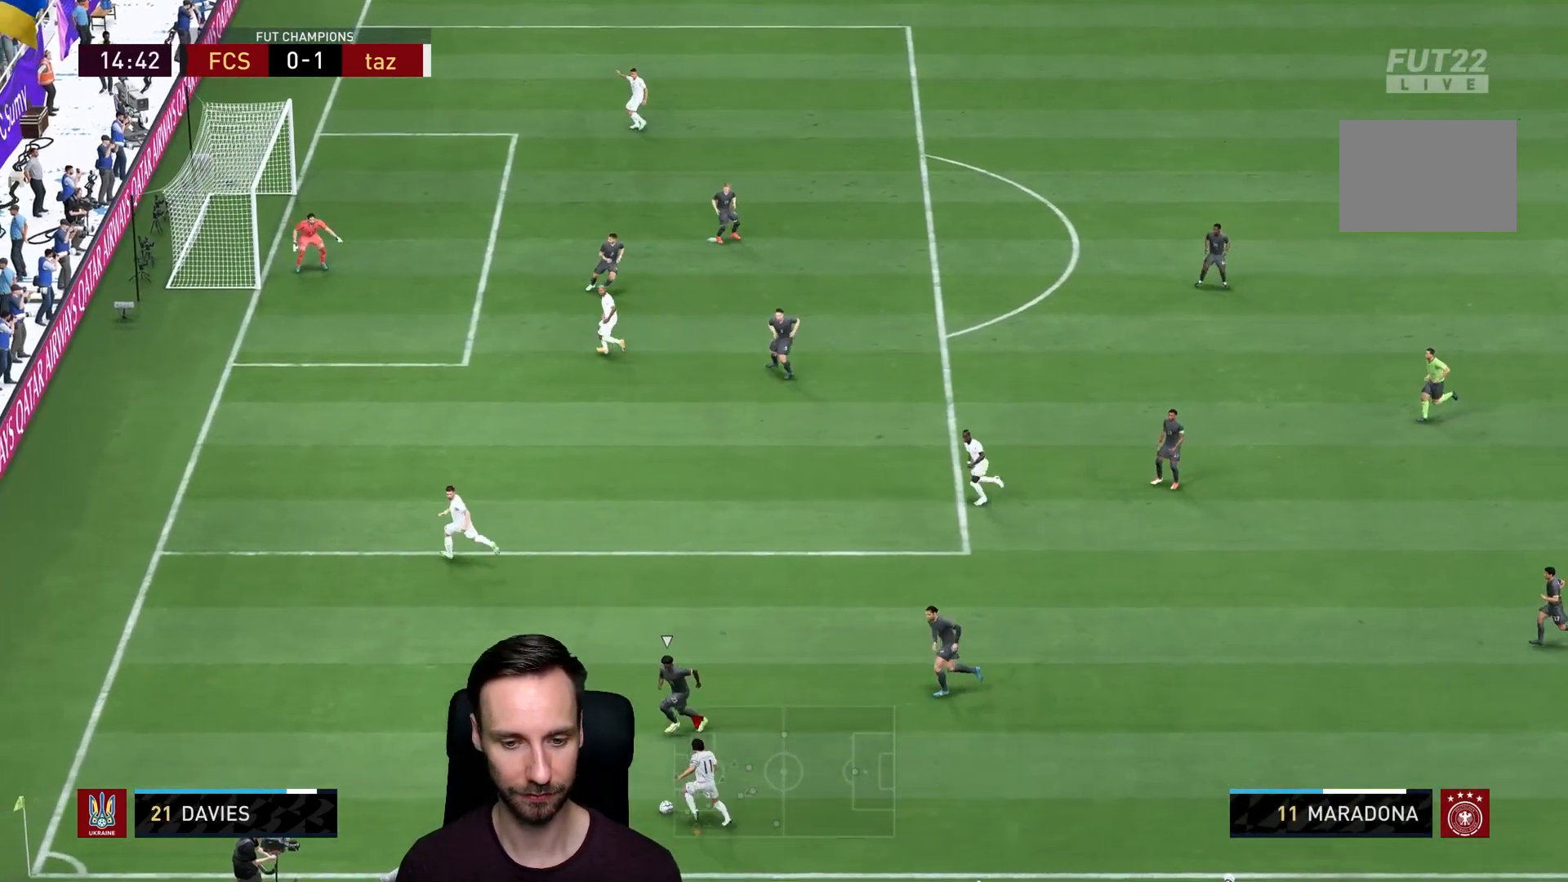
{"buttons": [], "left_stick": "left", "right_stick": "center", "events": [[250, "R2", "up"]]}
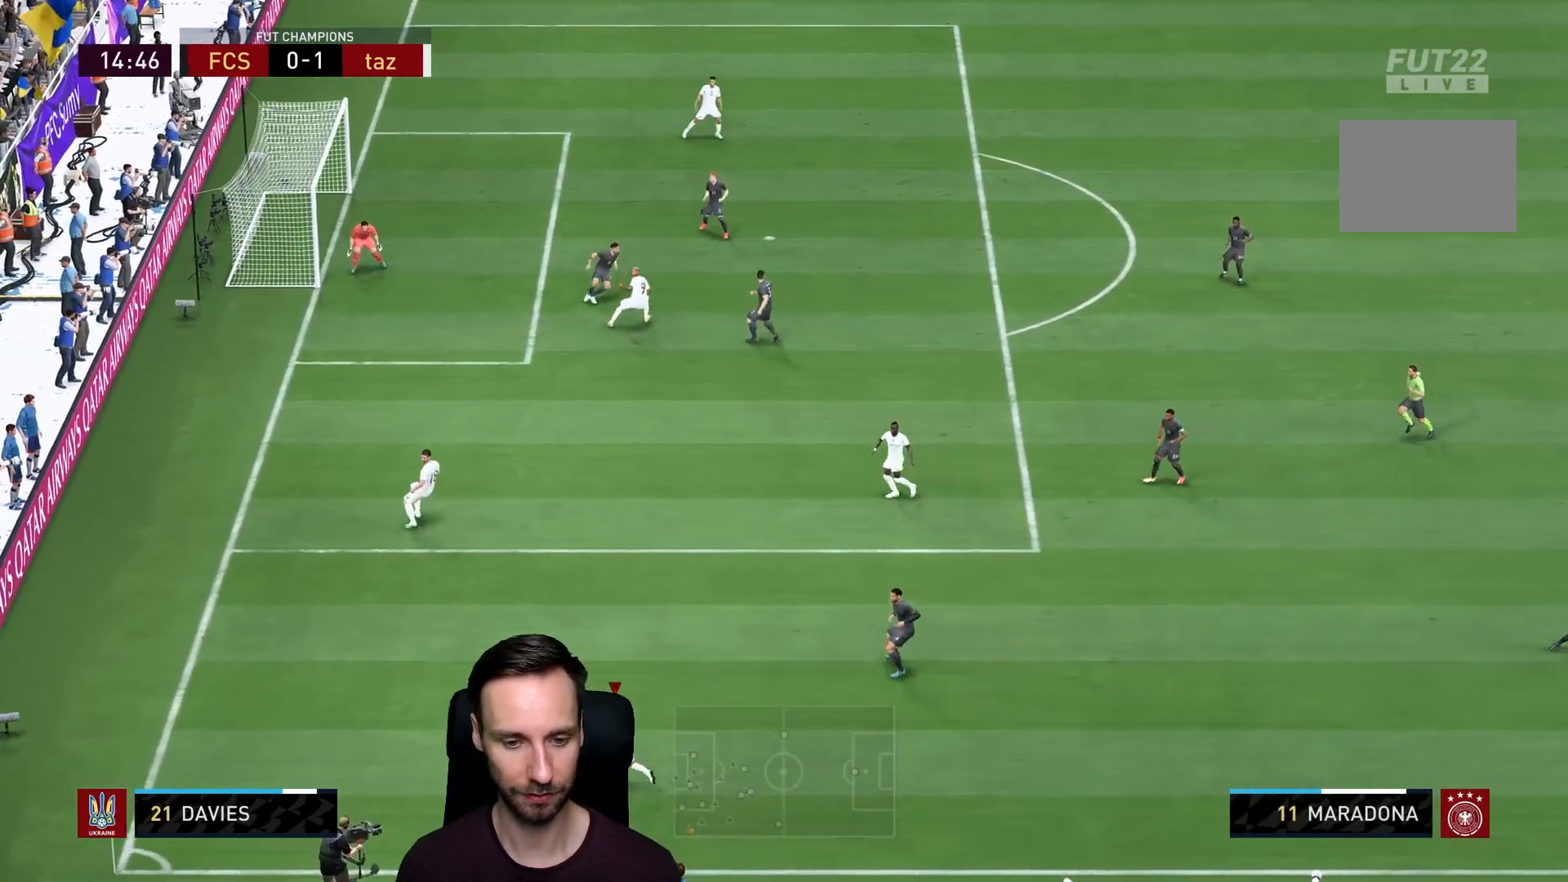
{"buttons": ["L2"], "left_stick": "down", "right_stick": "center", "events": [[217, "left_stick", "down-left"], [384, "L2", "down"], [468, "left_stick", "down"]]}
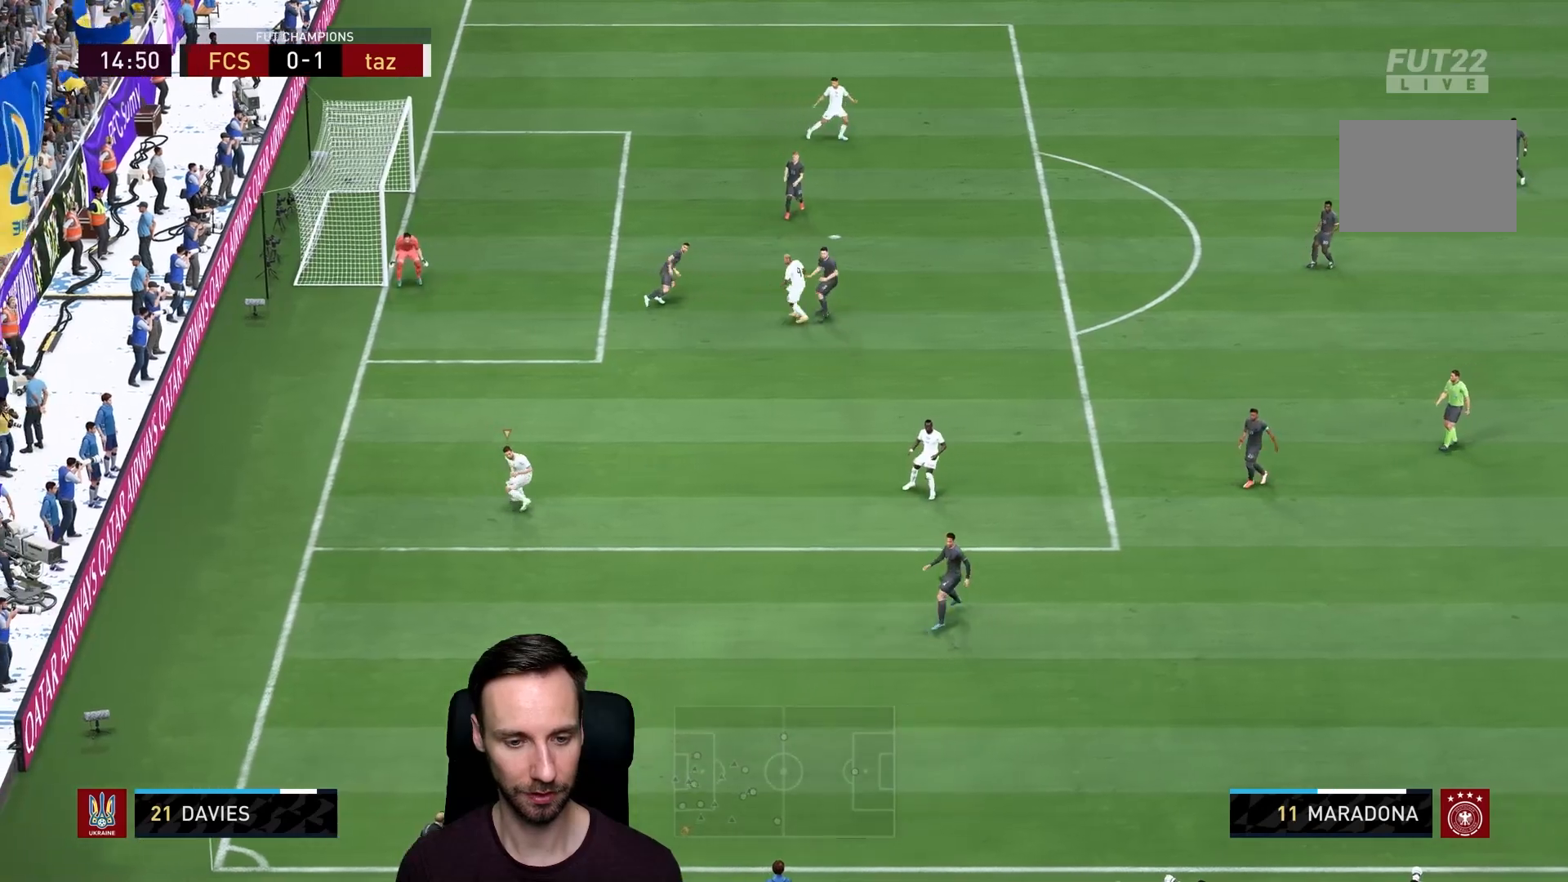
{"buttons": ["L2"], "left_stick": "down", "right_stick": "center", "events": []}
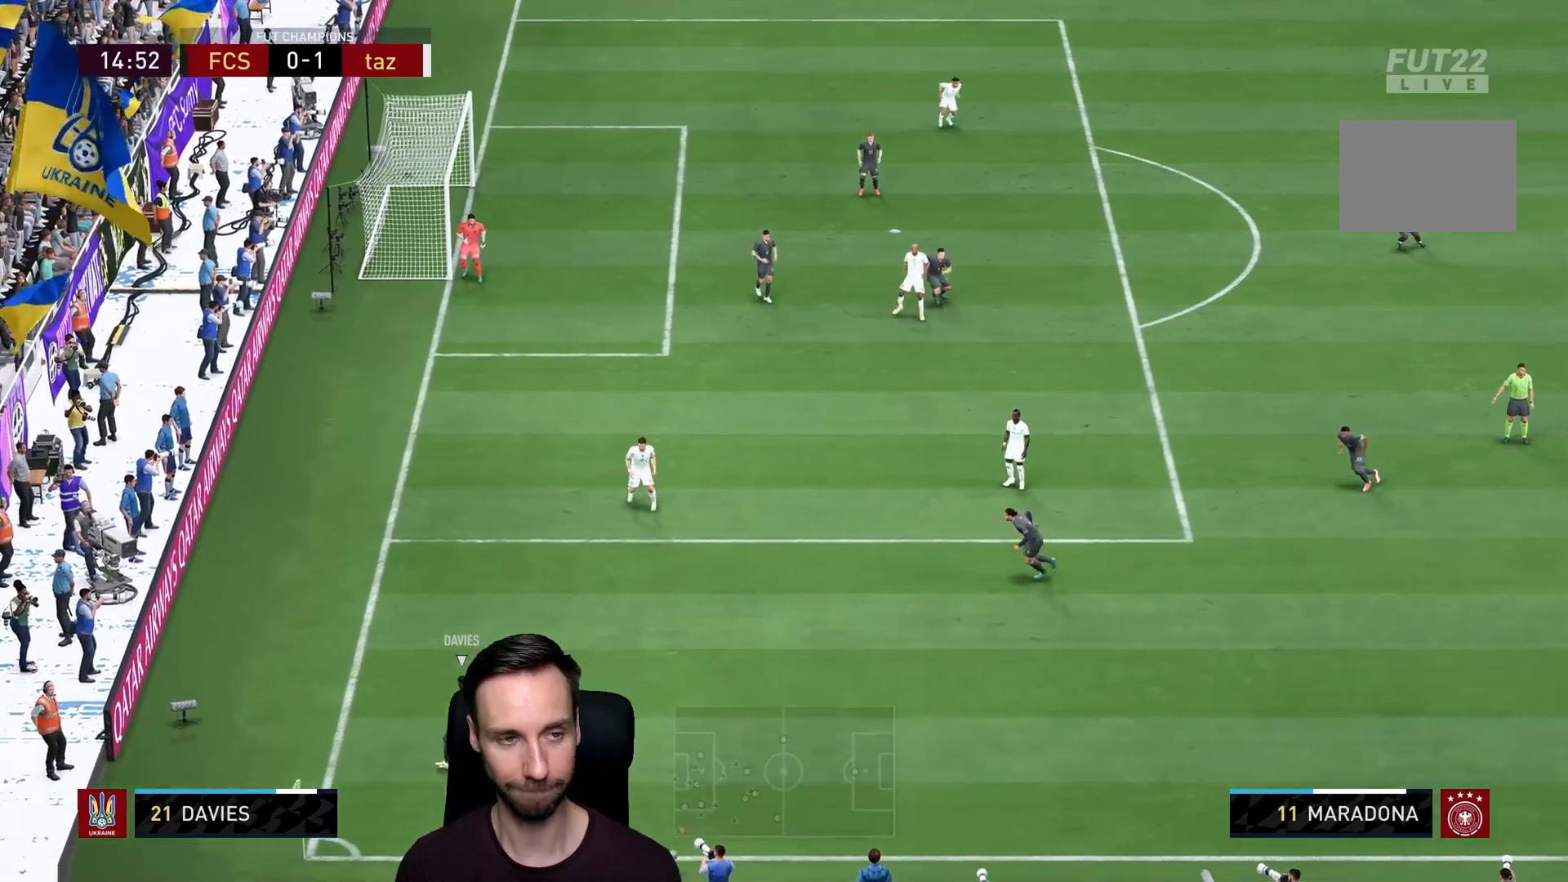
{"buttons": [], "left_stick": "center", "right_stick": "center", "events": [[183, "left_stick", "center"], [200, "L2", "up"], [283, "CROSS", "down"], [450, "CROSS", "up"]]}
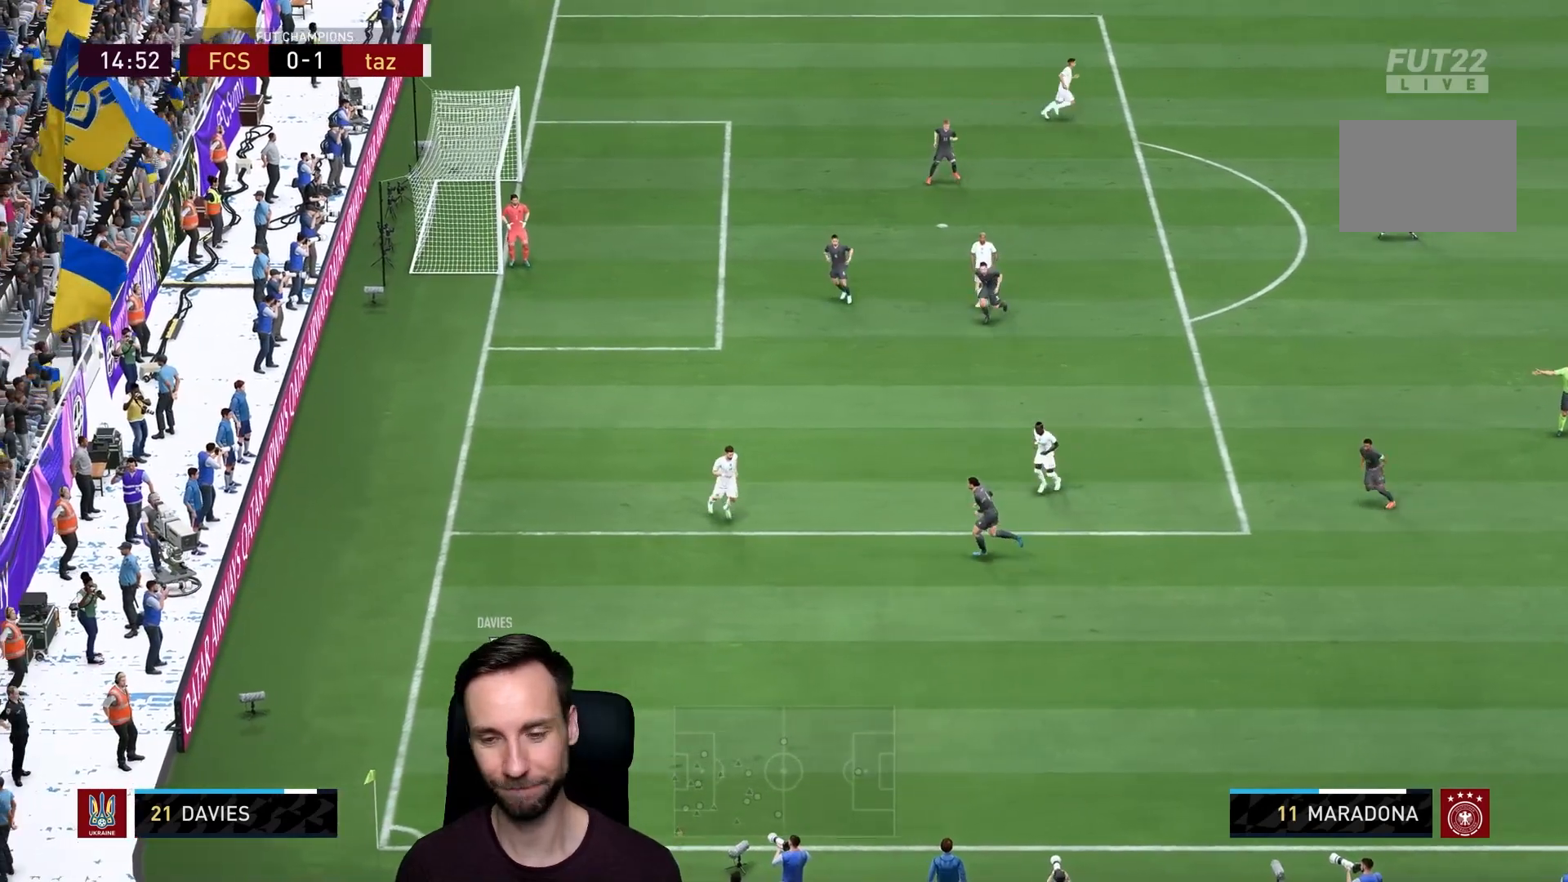
{"buttons": ["CROSS"], "left_stick": "center", "right_stick": "center", "events": [[401, "CROSS", "down"]]}
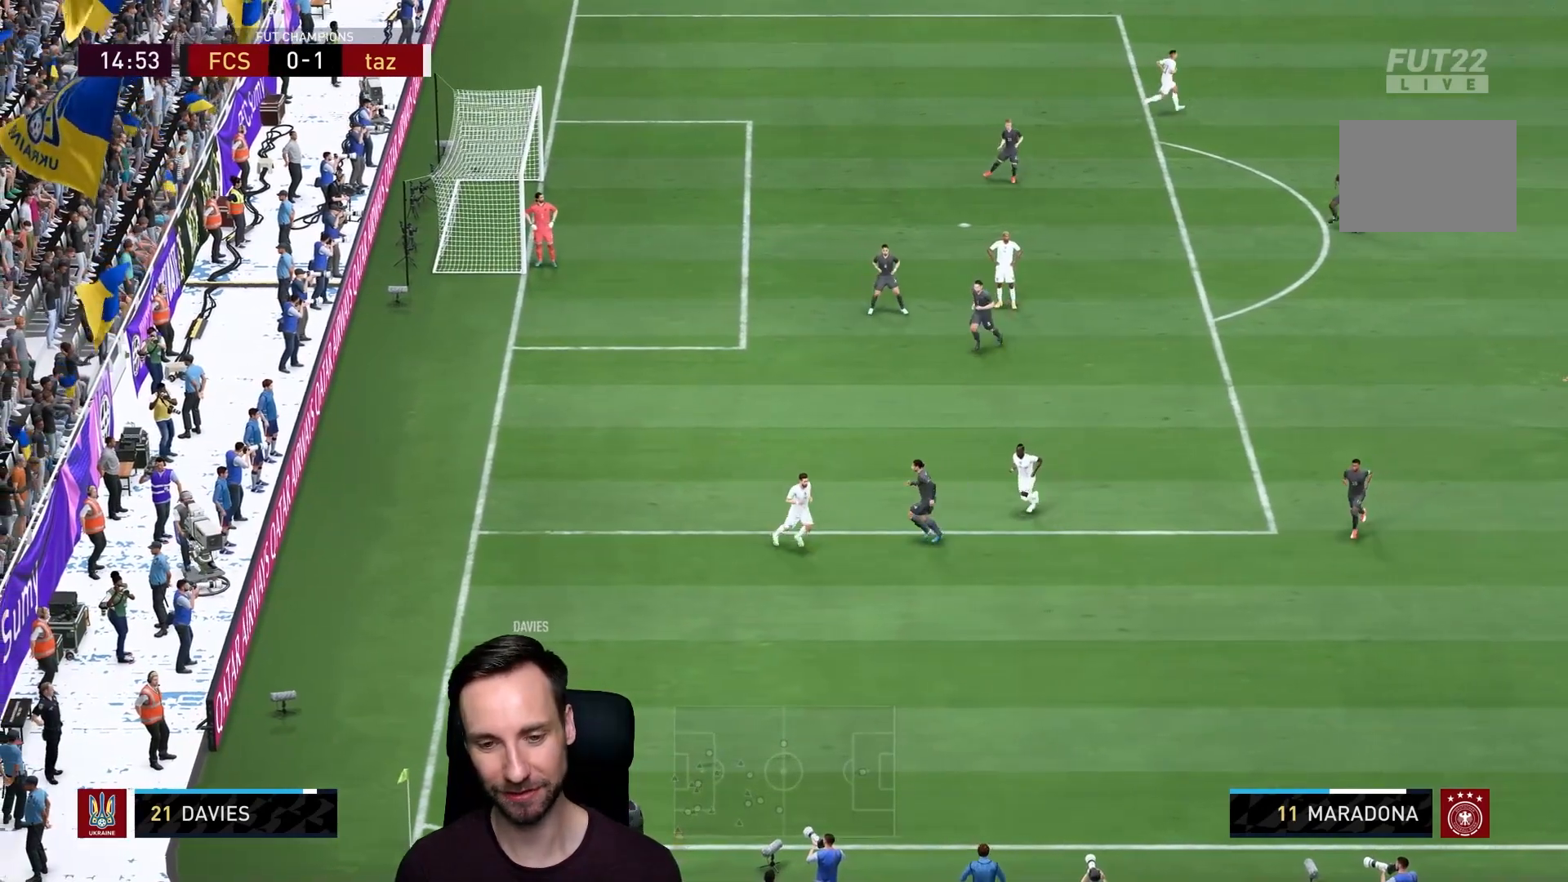
{"buttons": [], "left_stick": "center", "right_stick": "center", "events": [[66, "CROSS", "up"]]}
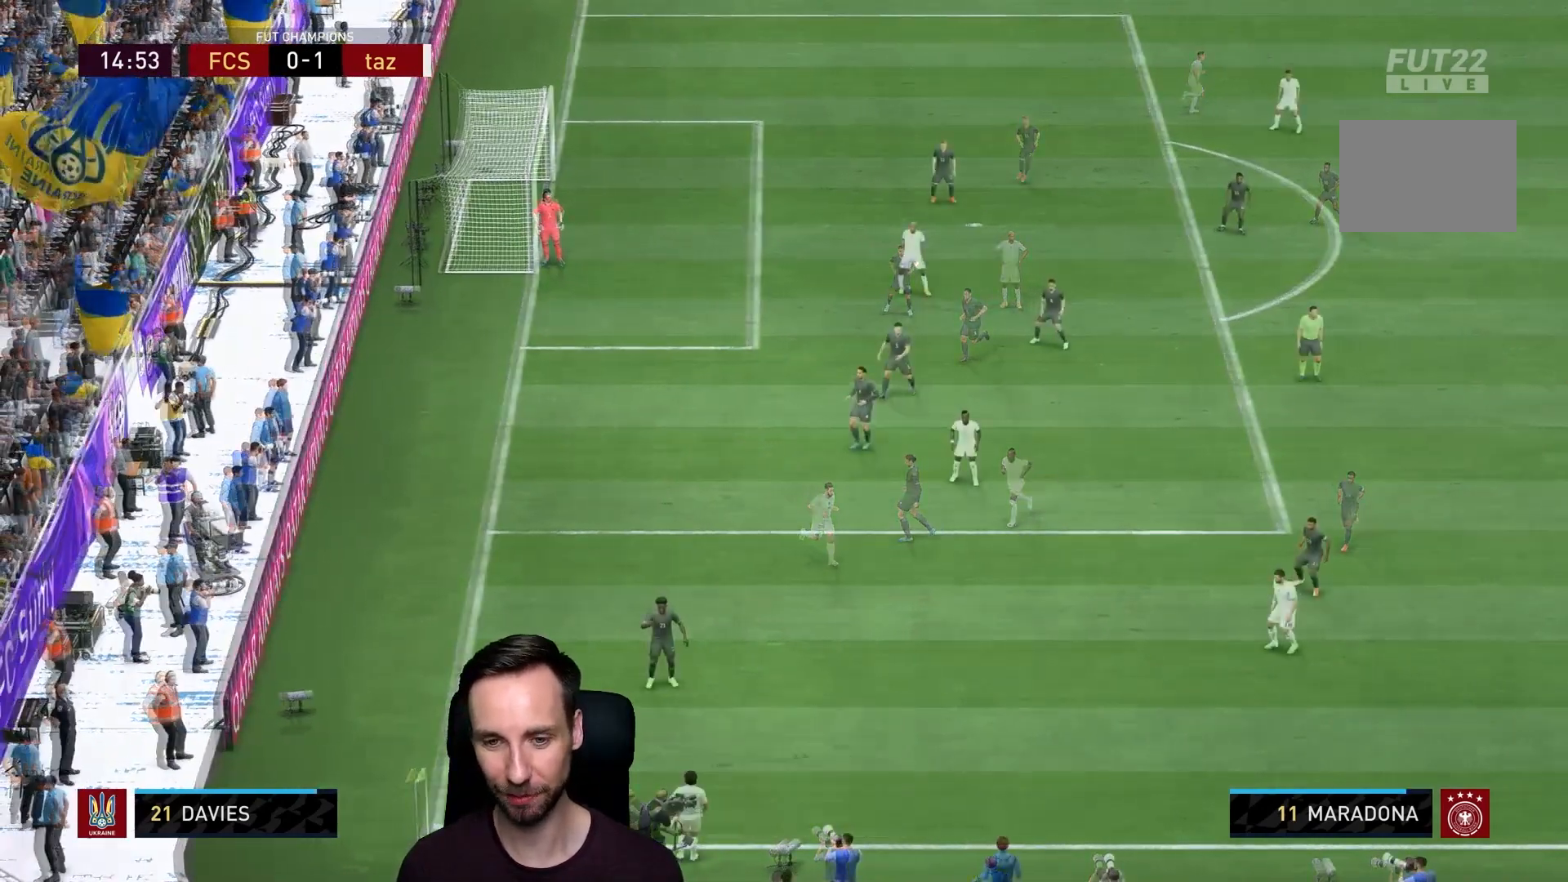
{"buttons": [], "left_stick": "down", "right_stick": "up", "events": [[401, "left_stick", "down"], [434, "right_stick", "up"]]}
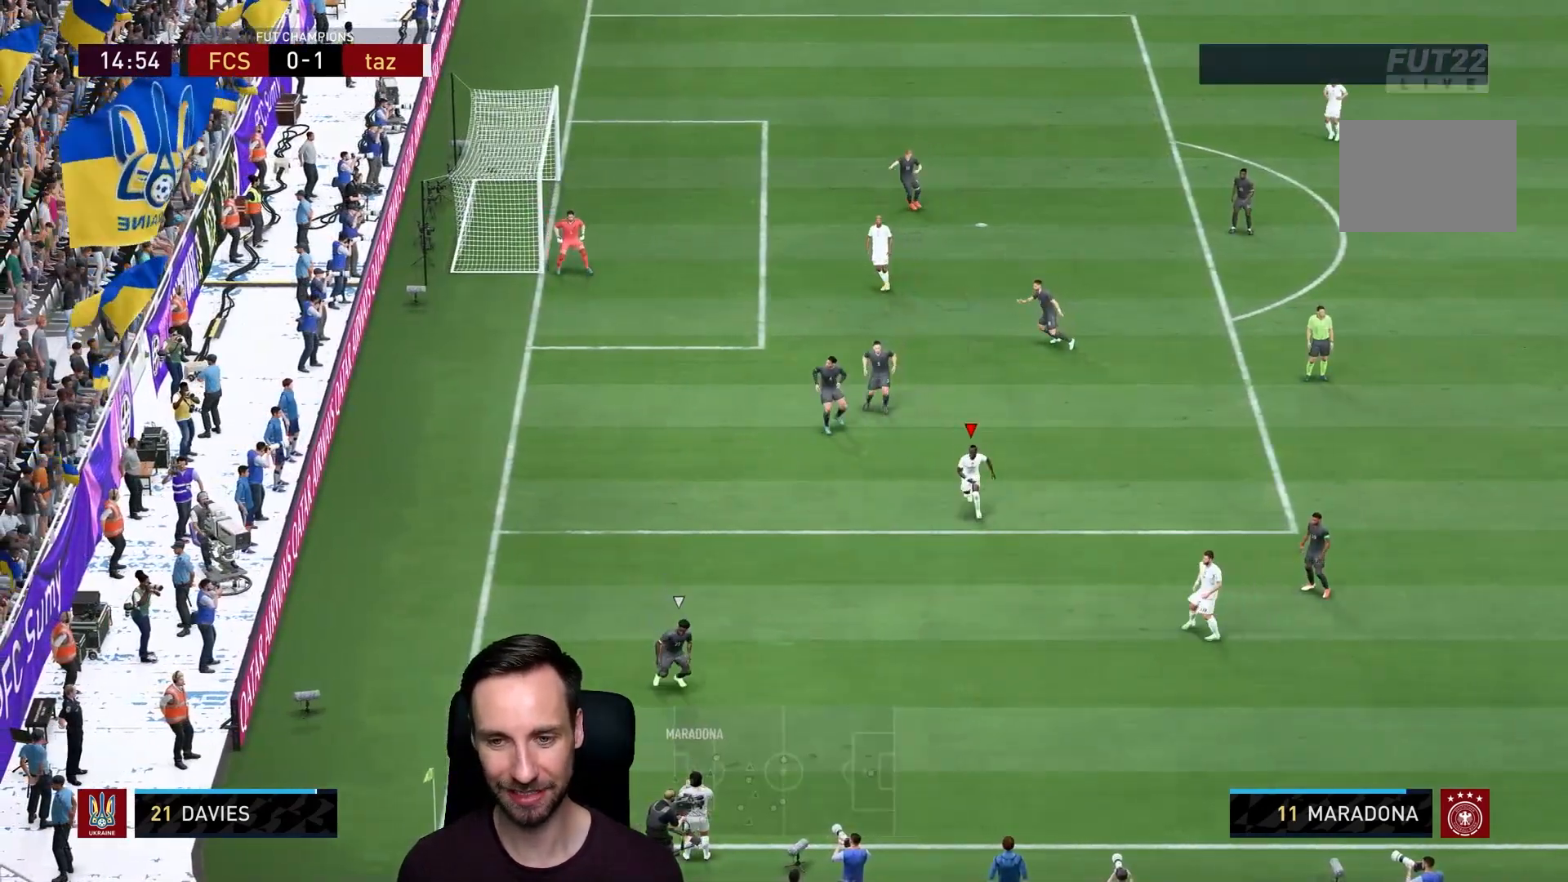
{"buttons": [], "left_stick": "down-left", "right_stick": "center", "events": [[33, "right_stick", "center"], [67, "left_stick", "down-left"]]}